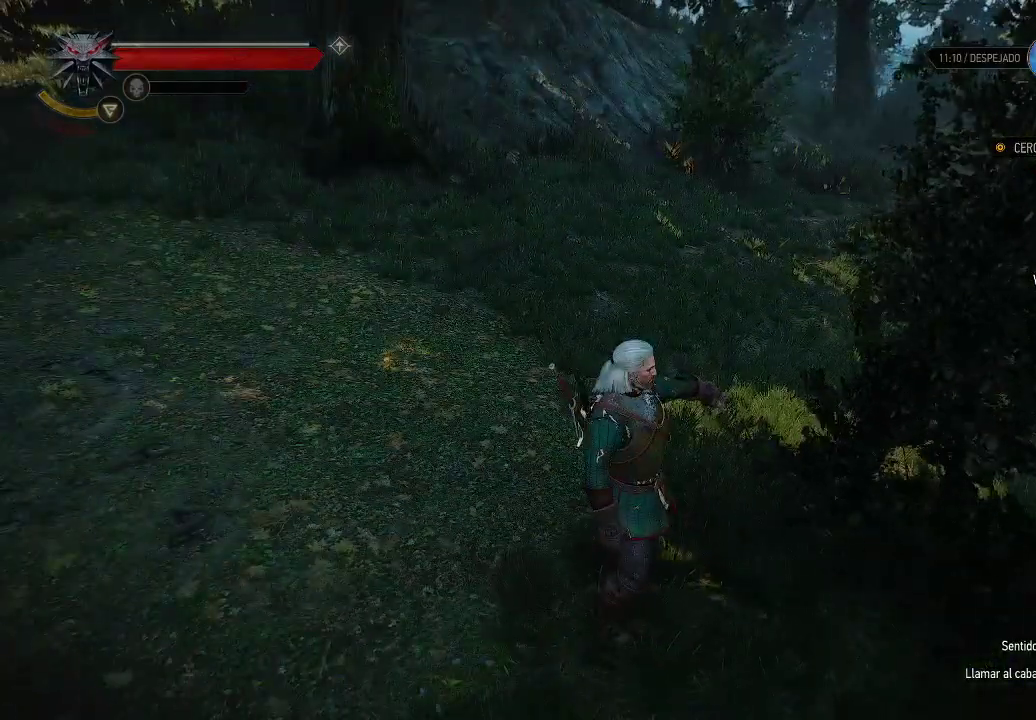
Gameplay with a controller (Xbox layout); each line is a JSON object with the inputs held at the frame after it. "events" lists button and stick changes between this image and that frame as [ms after this image, input, new state], when the widget could be followed in between. Not read: L3 R3.
{"buttons": [], "left_stick": "center", "right_stick": "center", "events": [[200, "right_stick", "up-left"], [450, "right_stick", "center"]]}
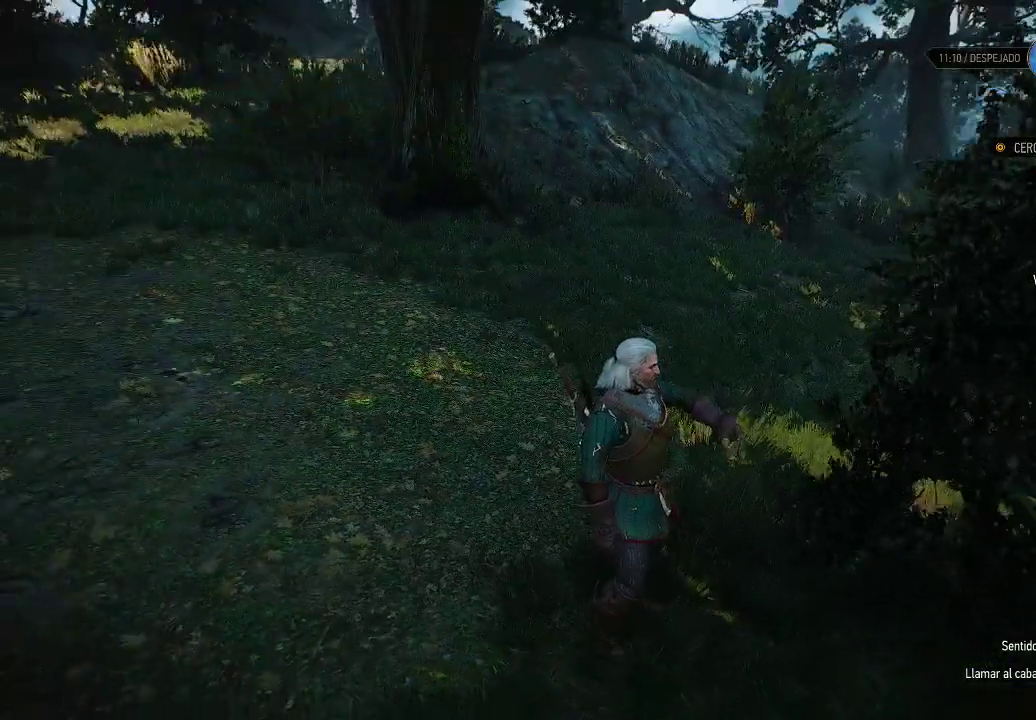
{"buttons": [], "left_stick": "center", "right_stick": "center", "events": []}
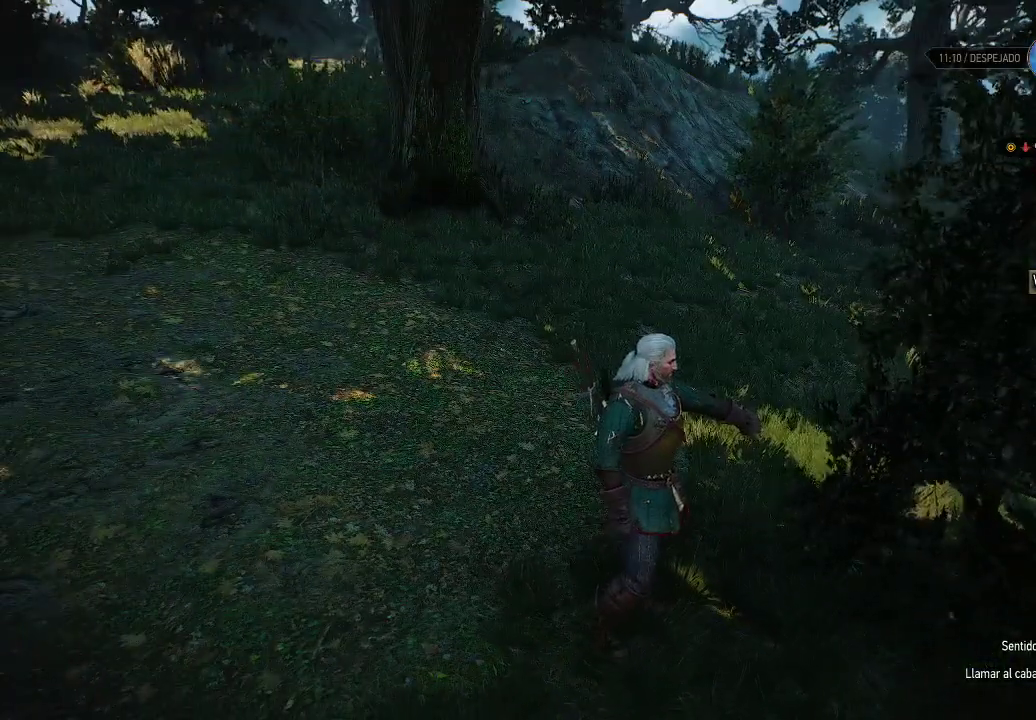
{"buttons": [], "left_stick": "up-left", "right_stick": "left", "events": [[400, "left_stick", "up-left"], [500, "right_stick", "left"]]}
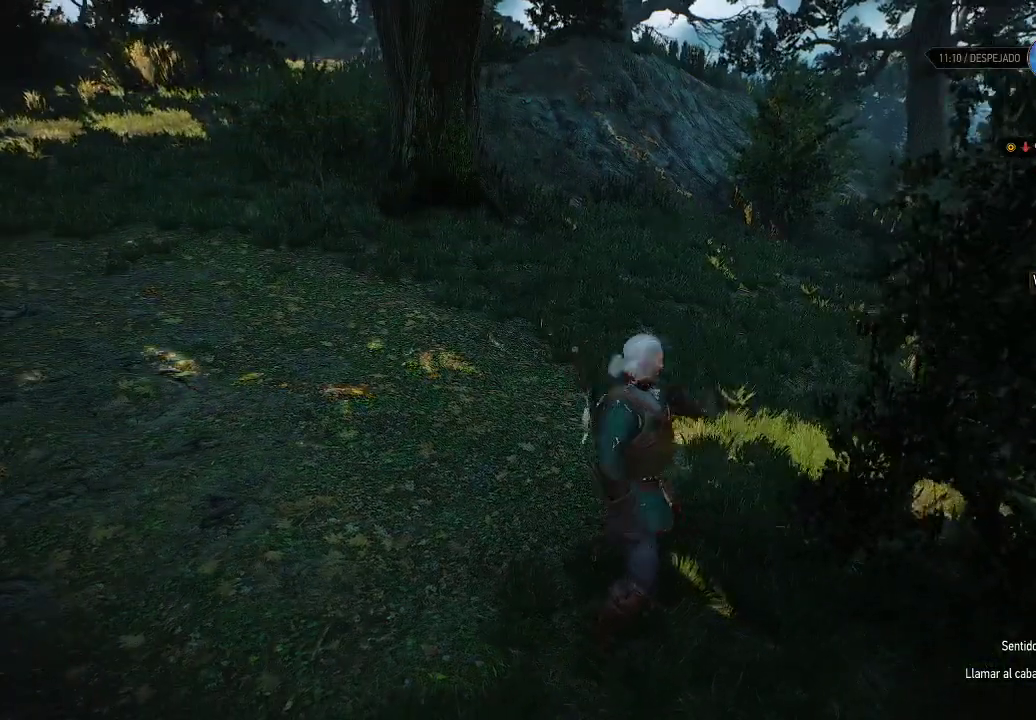
{"buttons": ["A"], "left_stick": "up", "right_stick": "center", "events": [[200, "right_stick", "center"], [300, "left_stick", "up"], [350, "A", "down"]]}
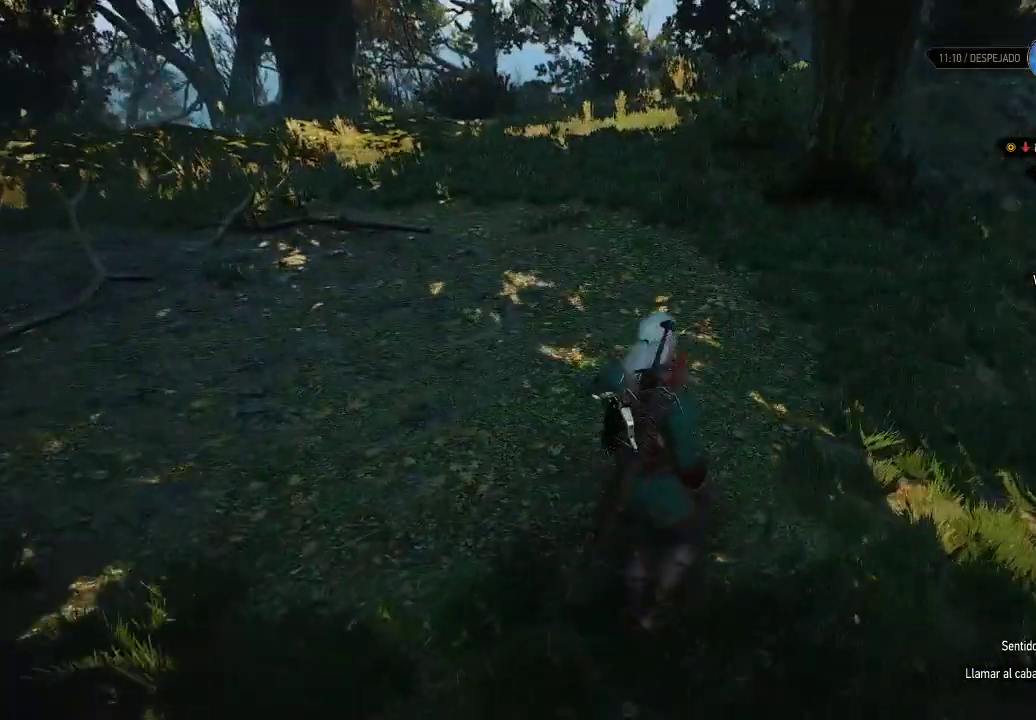
{"buttons": ["A"], "left_stick": "up-left", "right_stick": "center", "events": [[150, "left_stick", "up-left"]]}
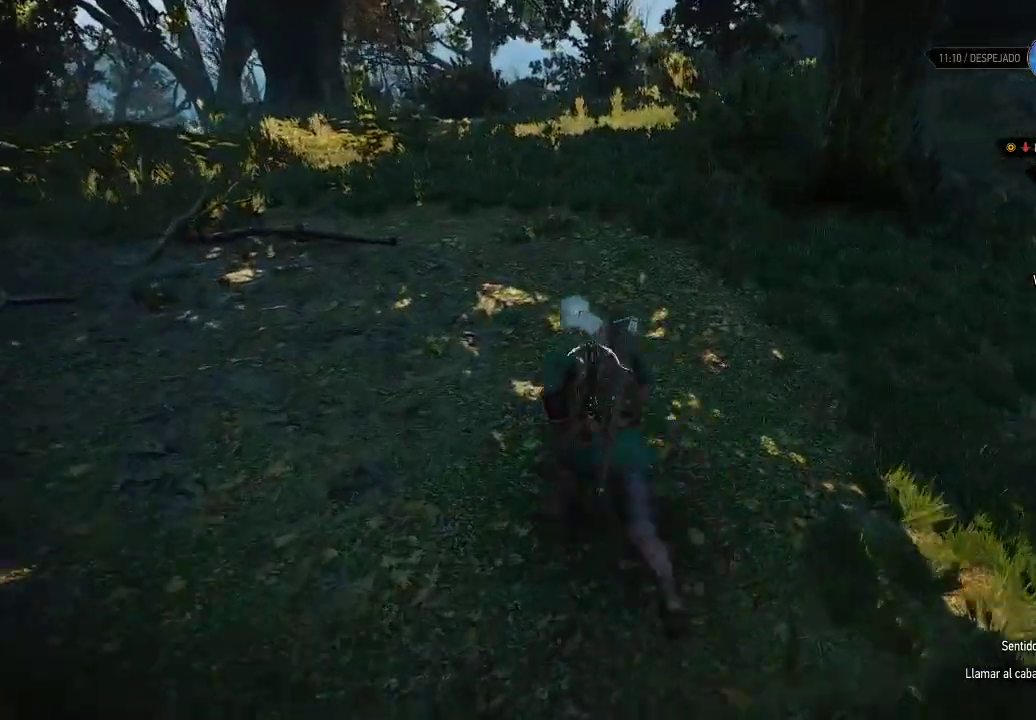
{"buttons": ["A"], "left_stick": "up-left", "right_stick": "center", "events": []}
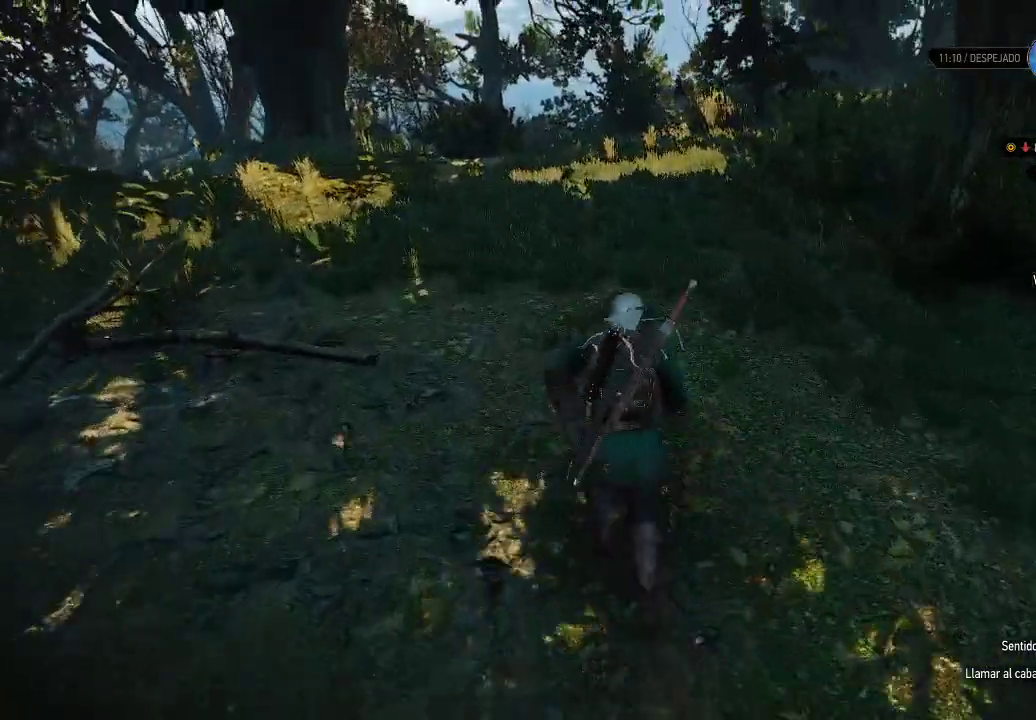
{"buttons": ["A"], "left_stick": "up-left", "right_stick": "center", "events": []}
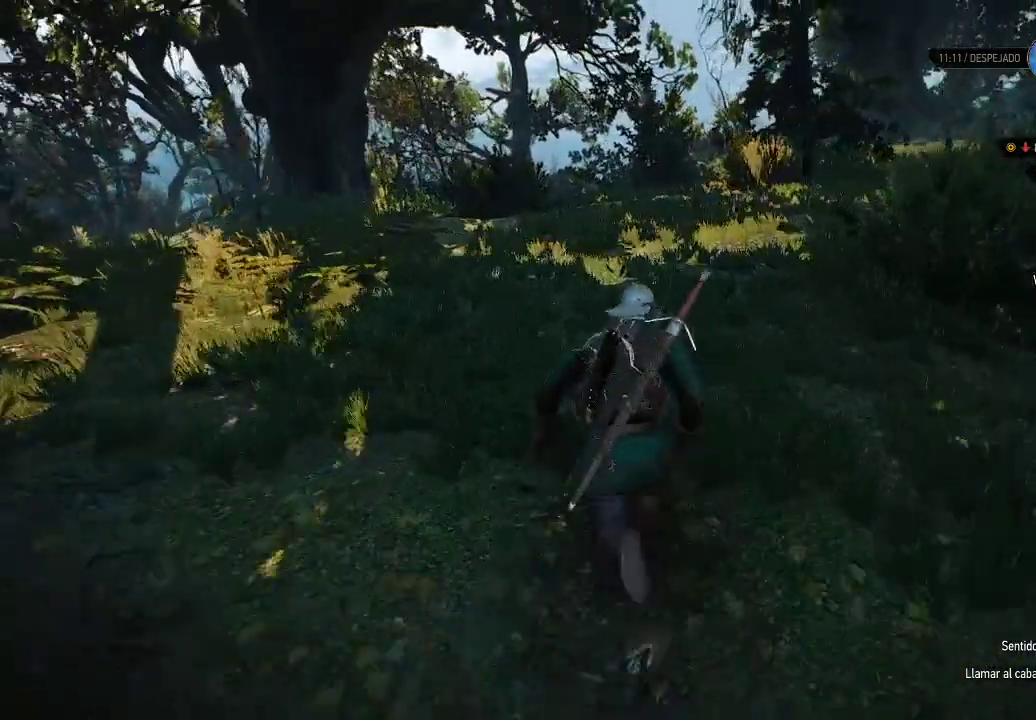
{"buttons": ["A"], "left_stick": "up-left", "right_stick": "center", "events": []}
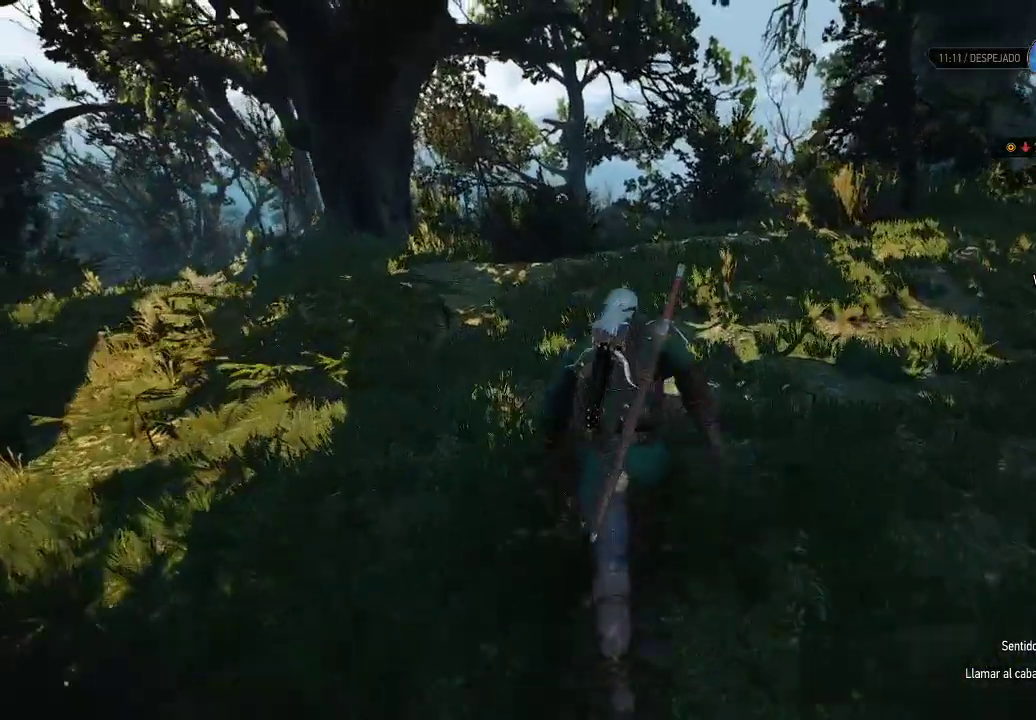
{"buttons": ["A"], "left_stick": "up-left", "right_stick": "center", "events": []}
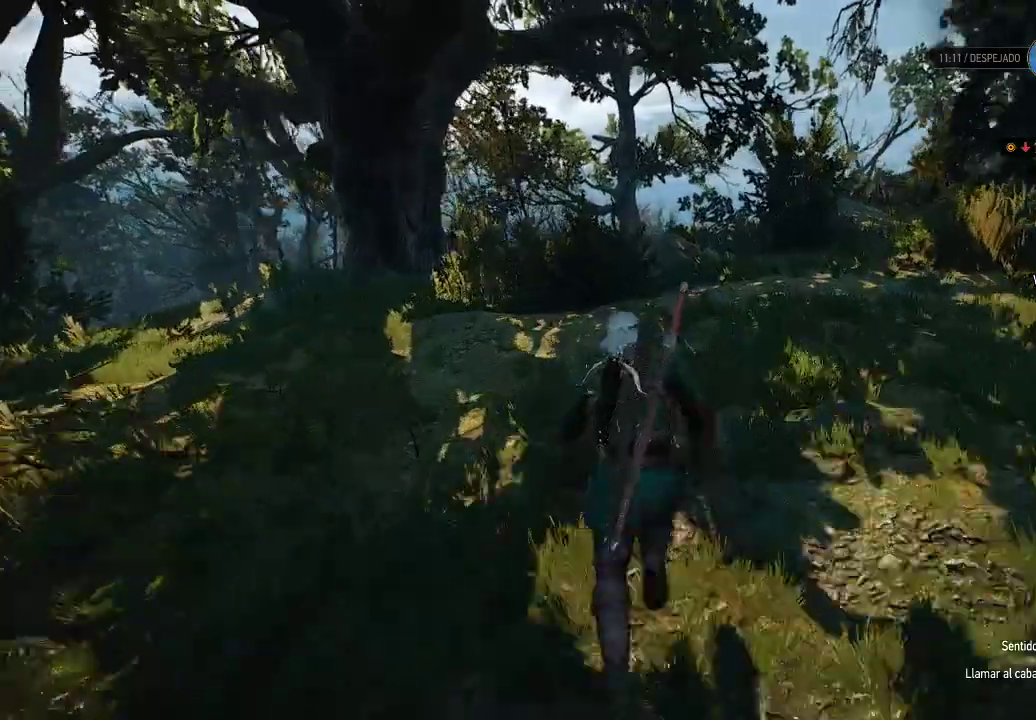
{"buttons": ["A"], "left_stick": "up", "right_stick": "center", "events": [[150, "left_stick", "up"]]}
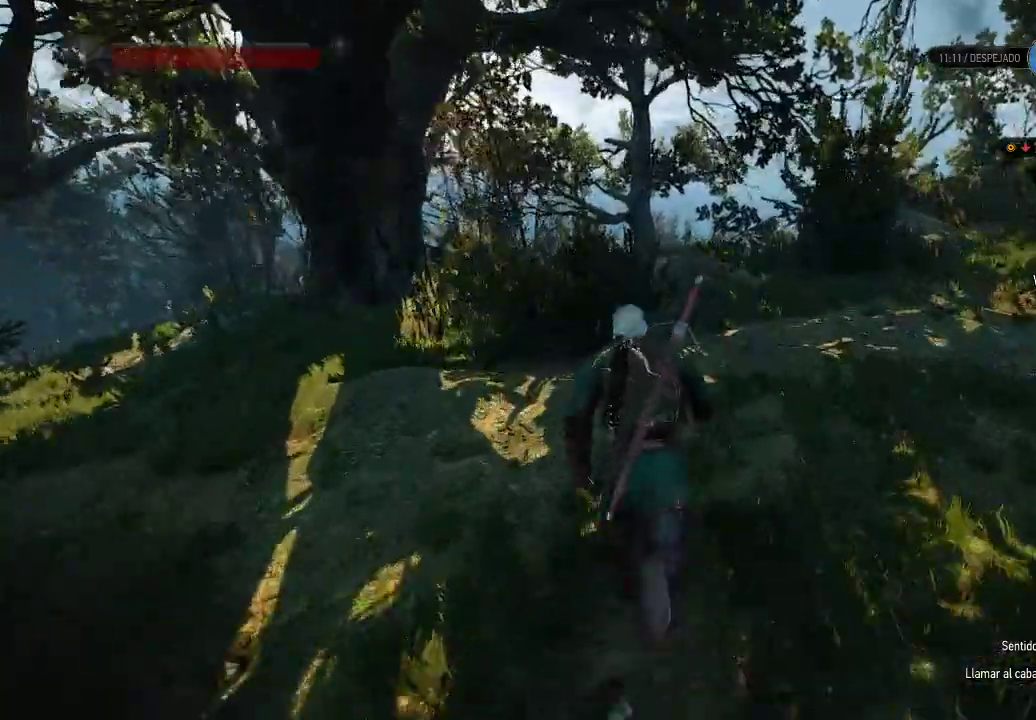
{"buttons": ["A"], "left_stick": "up", "right_stick": "center", "events": []}
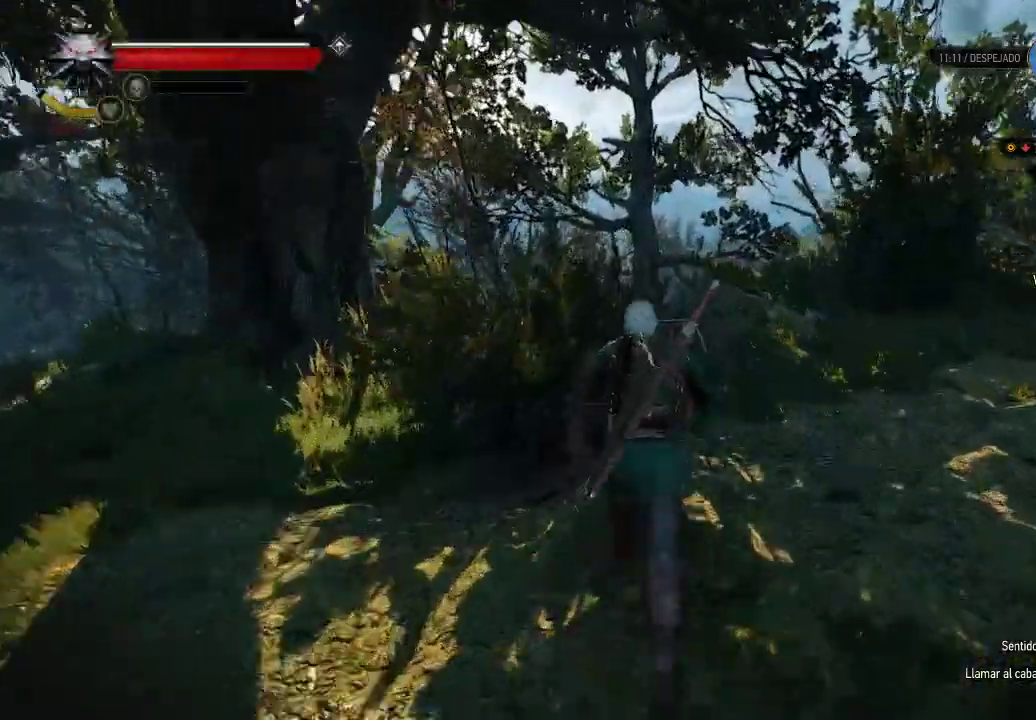
{"buttons": ["A"], "left_stick": "up-left", "right_stick": "center", "events": [[200, "left_stick", "up-left"]]}
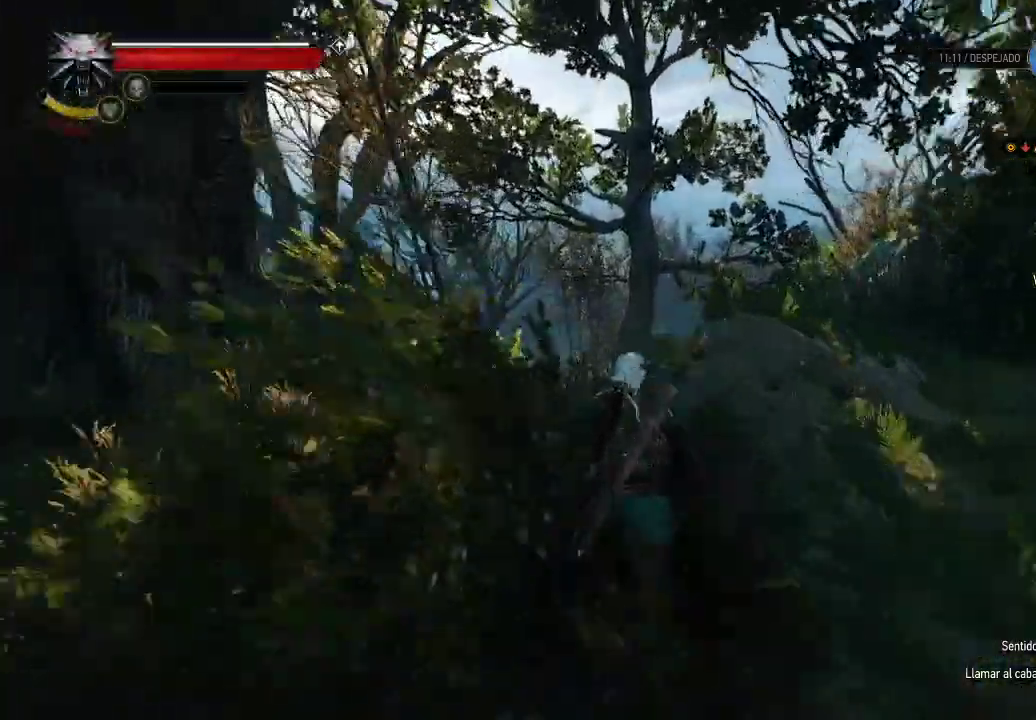
{"buttons": ["A"], "left_stick": "up-left", "right_stick": "down-right", "events": [[150, "right_stick", "right"], [200, "right_stick", "down-right"]]}
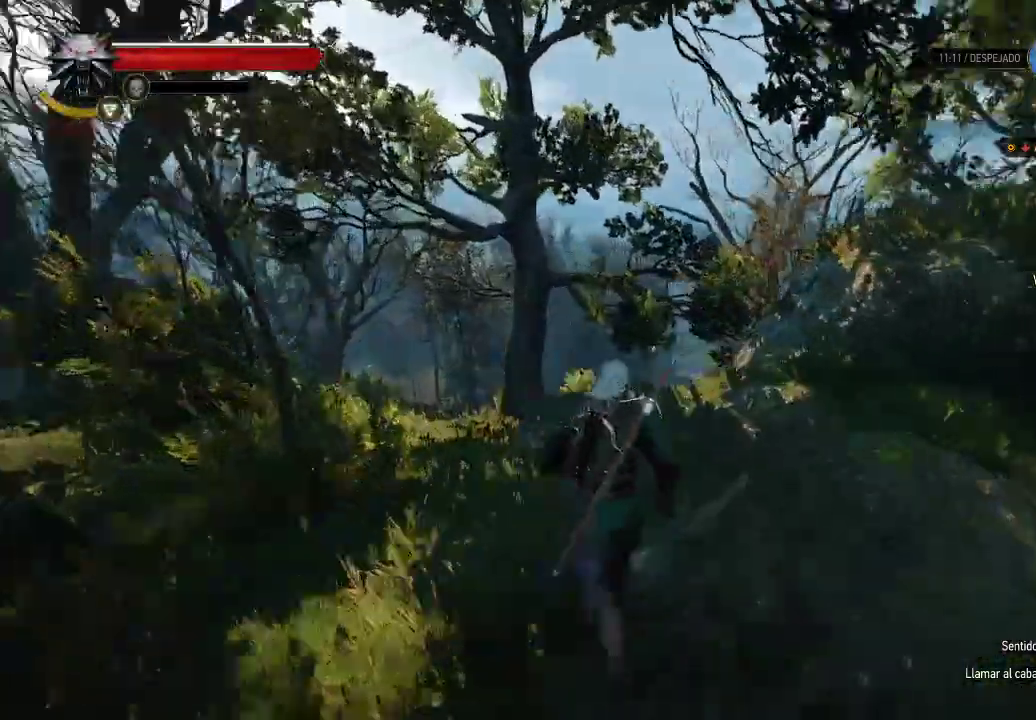
{"buttons": ["A"], "left_stick": "up-left", "right_stick": "center", "events": [[100, "right_stick", "center"], [250, "right_stick", "right"], [350, "right_stick", "down-right"], [450, "right_stick", "center"]]}
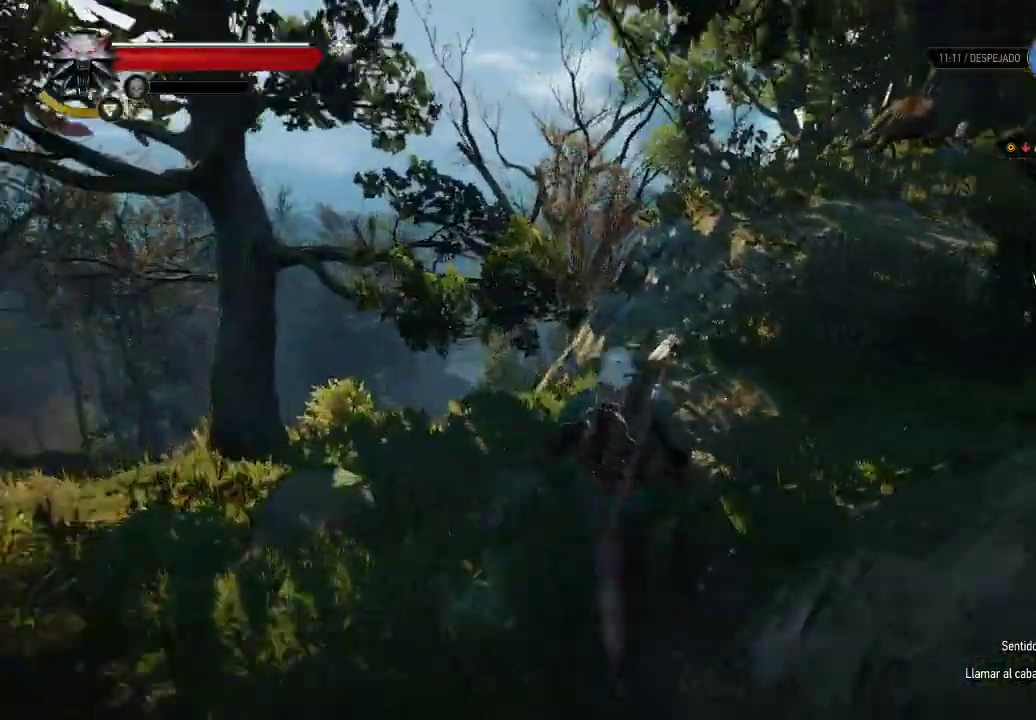
{"buttons": ["A"], "left_stick": "right", "right_stick": "right", "events": [[250, "left_stick", "up-right"], [250, "right_stick", "right"], [450, "left_stick", "right"]]}
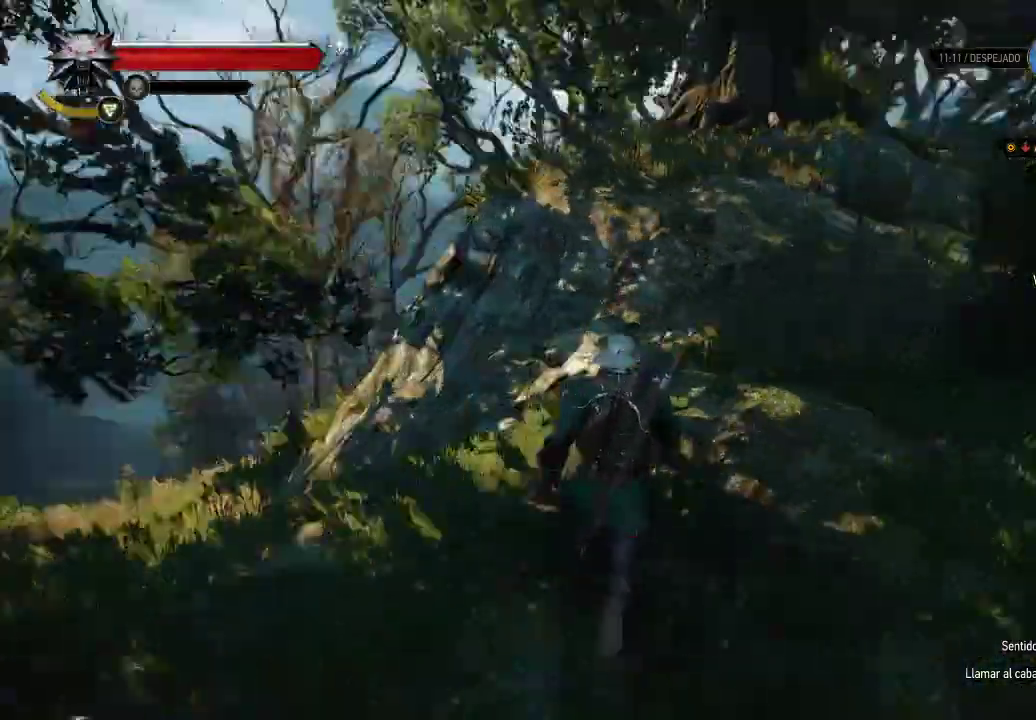
{"buttons": ["A"], "left_stick": "up", "right_stick": "center", "events": [[50, "right_stick", "center"], [200, "left_stick", "up-right"], [400, "left_stick", "up"]]}
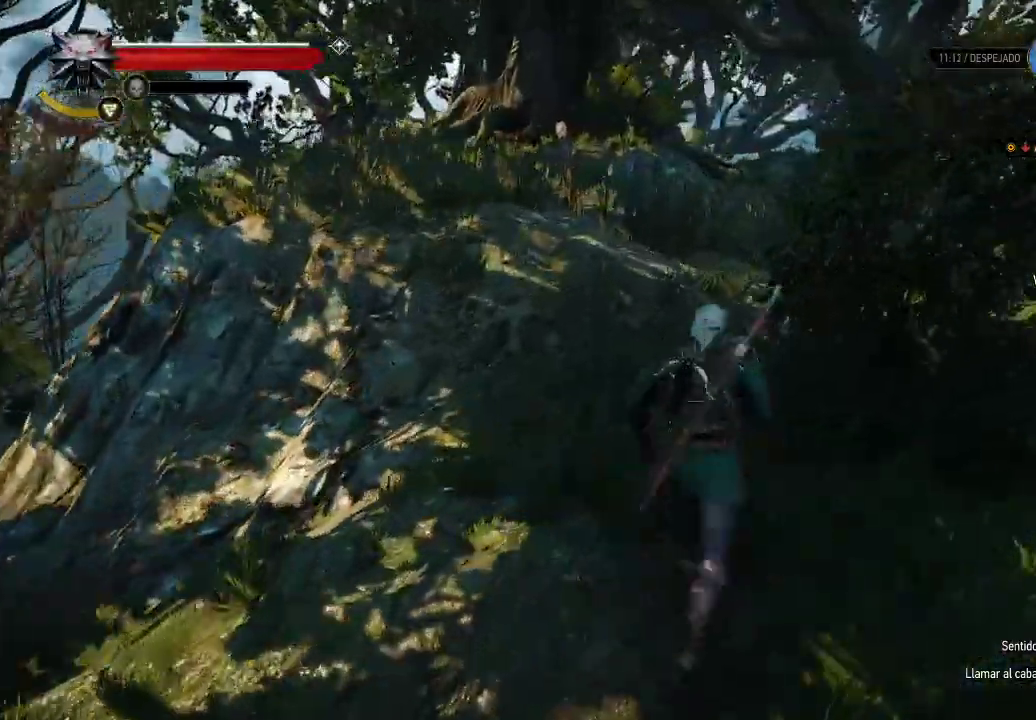
{"buttons": ["A"], "left_stick": "up-left", "right_stick": "center", "events": [[100, "left_stick", "up-left"], [100, "right_stick", "left"], [150, "right_stick", "down-left"], [400, "right_stick", "down"], [500, "right_stick", "center"]]}
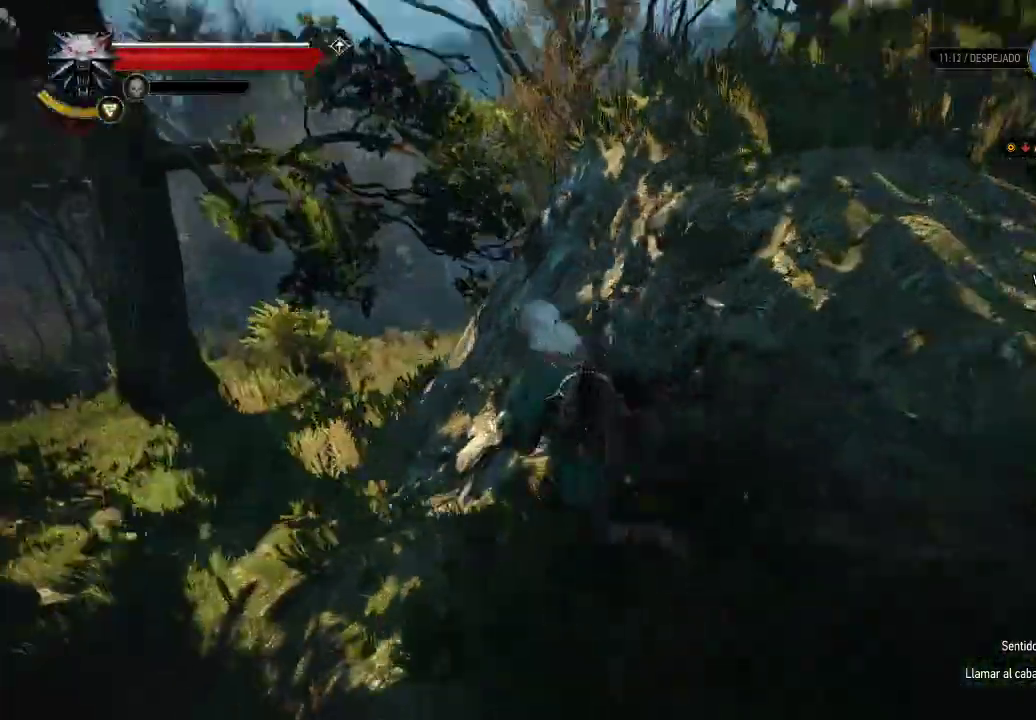
{"buttons": ["A"], "left_stick": "up-left", "right_stick": "center", "events": []}
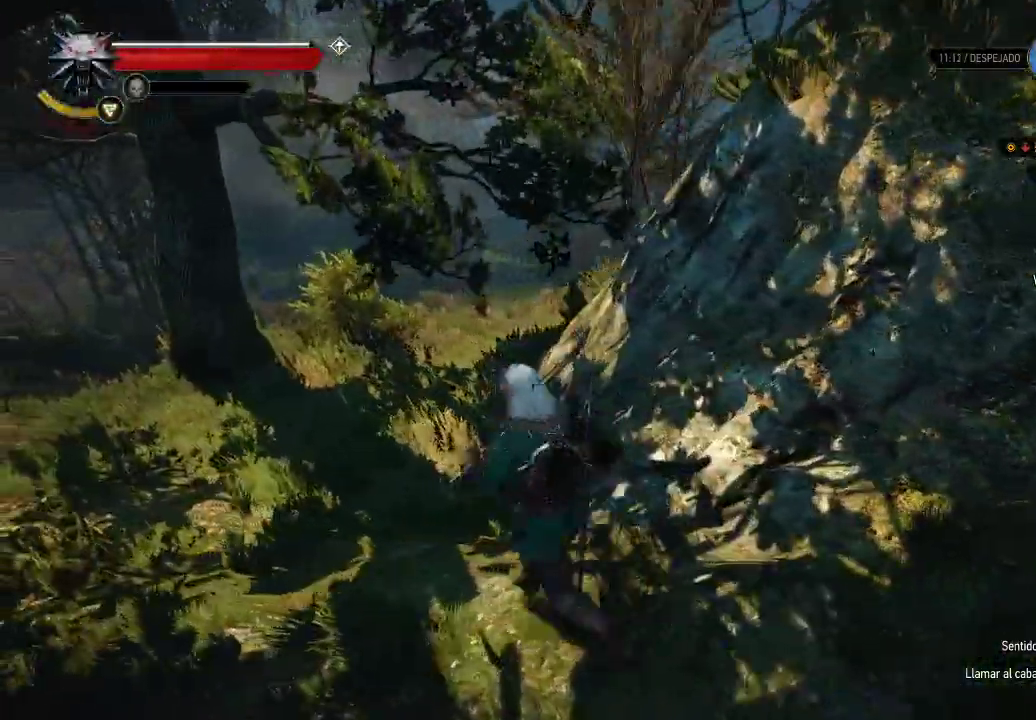
{"buttons": ["A"], "left_stick": "up-left", "right_stick": "center", "events": [[200, "right_stick", "right"], [350, "right_stick", "center"]]}
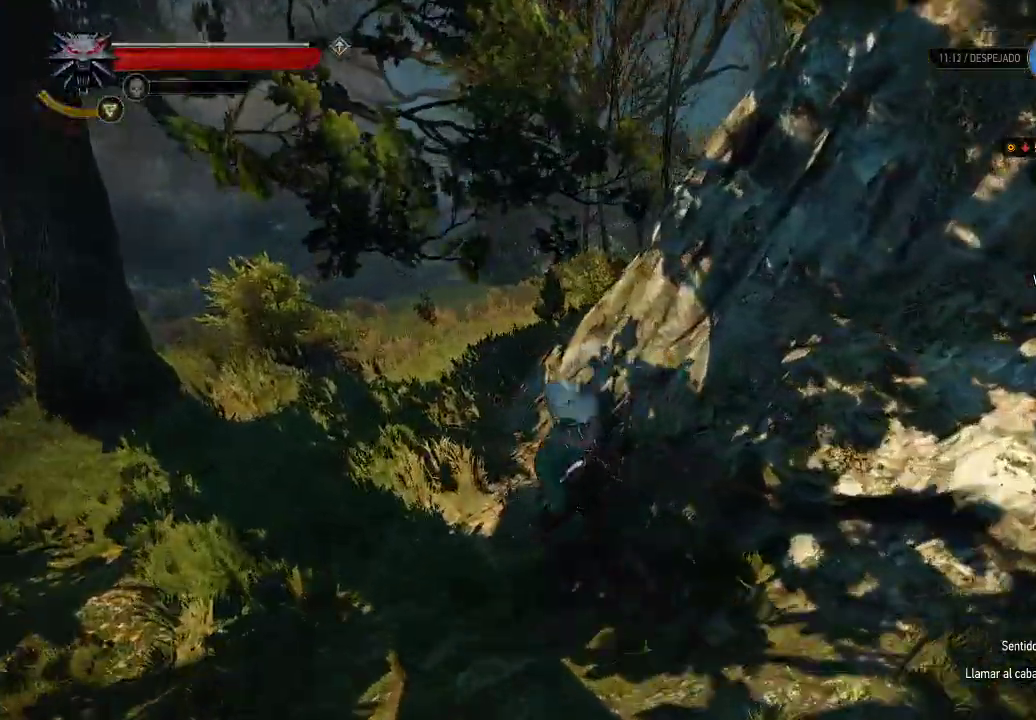
{"buttons": ["A"], "left_stick": "up-left", "right_stick": "center", "events": []}
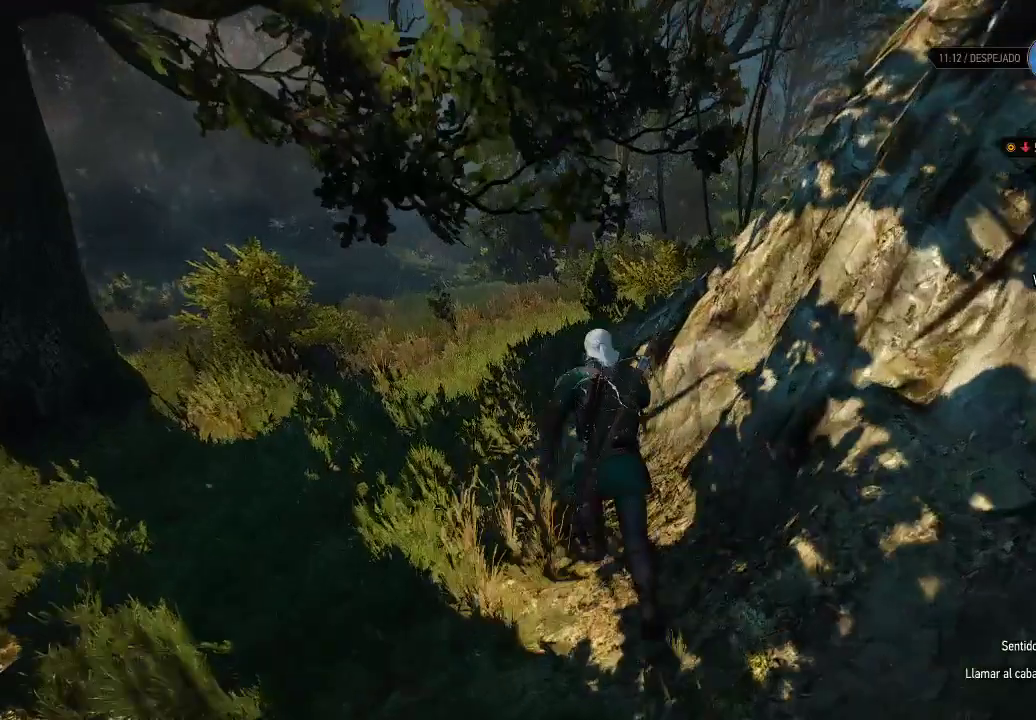
{"buttons": ["A"], "left_stick": "up-left", "right_stick": "center", "events": []}
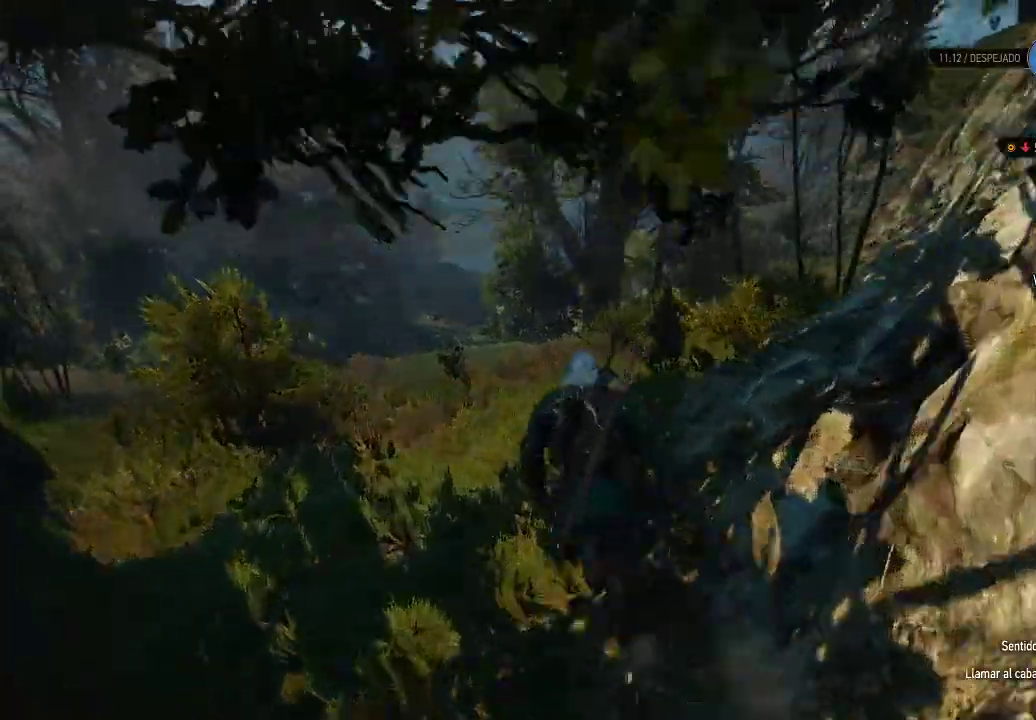
{"buttons": ["A"], "left_stick": "up-left", "right_stick": "center", "events": []}
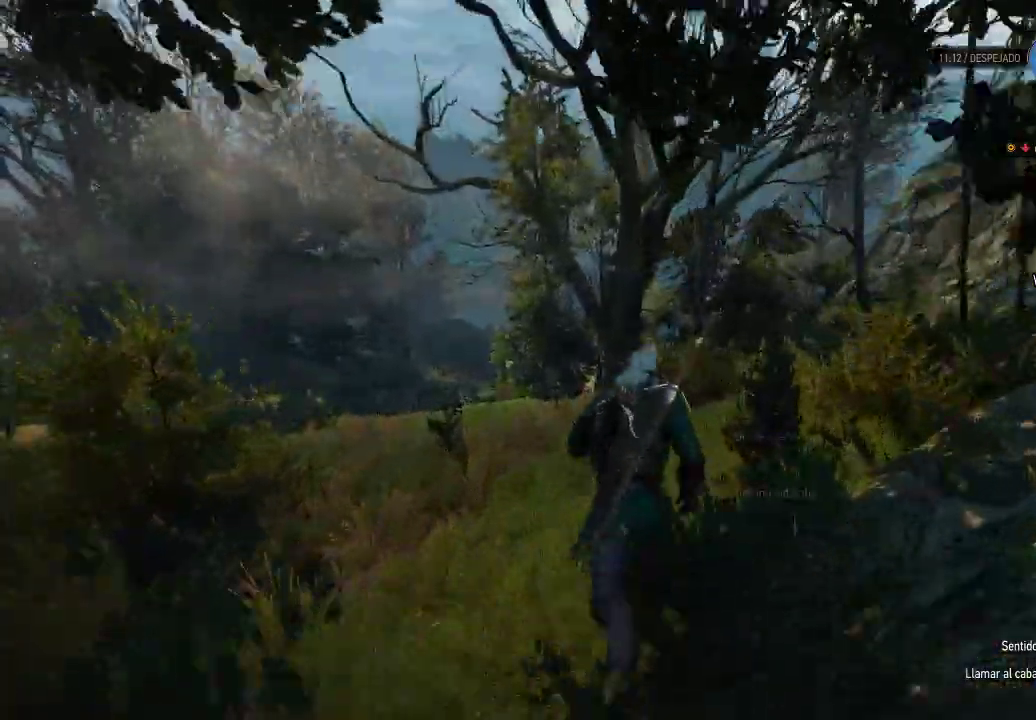
{"buttons": ["A"], "left_stick": "up-left", "right_stick": "center", "events": []}
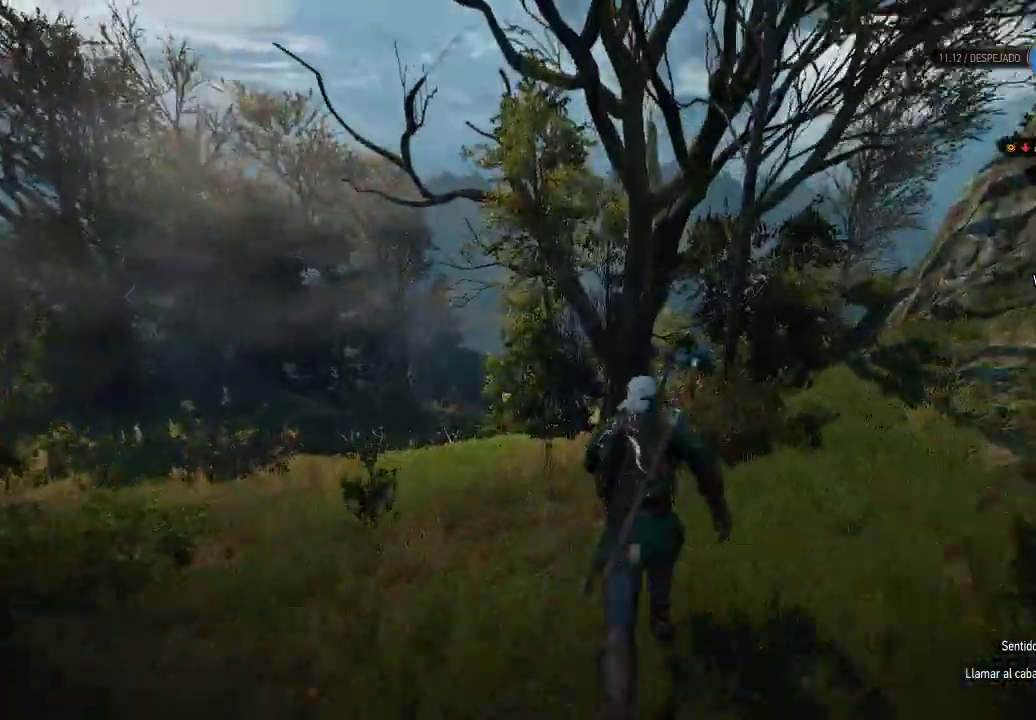
{"buttons": ["A"], "left_stick": "up-left", "right_stick": "center", "events": []}
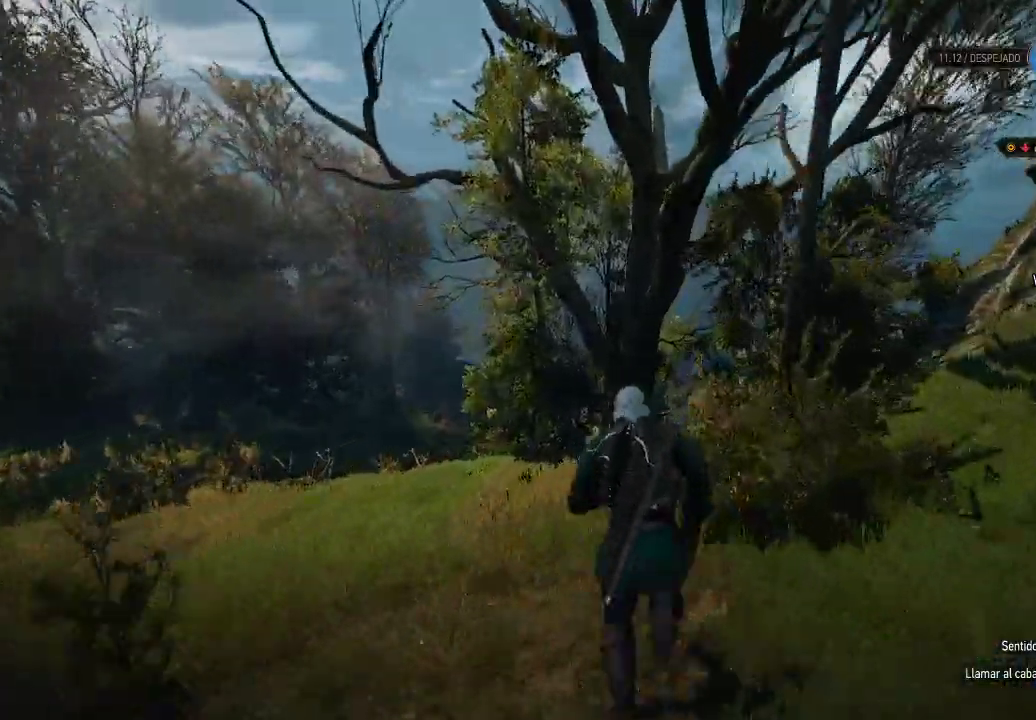
{"buttons": ["A"], "left_stick": "up-left", "right_stick": "center", "events": []}
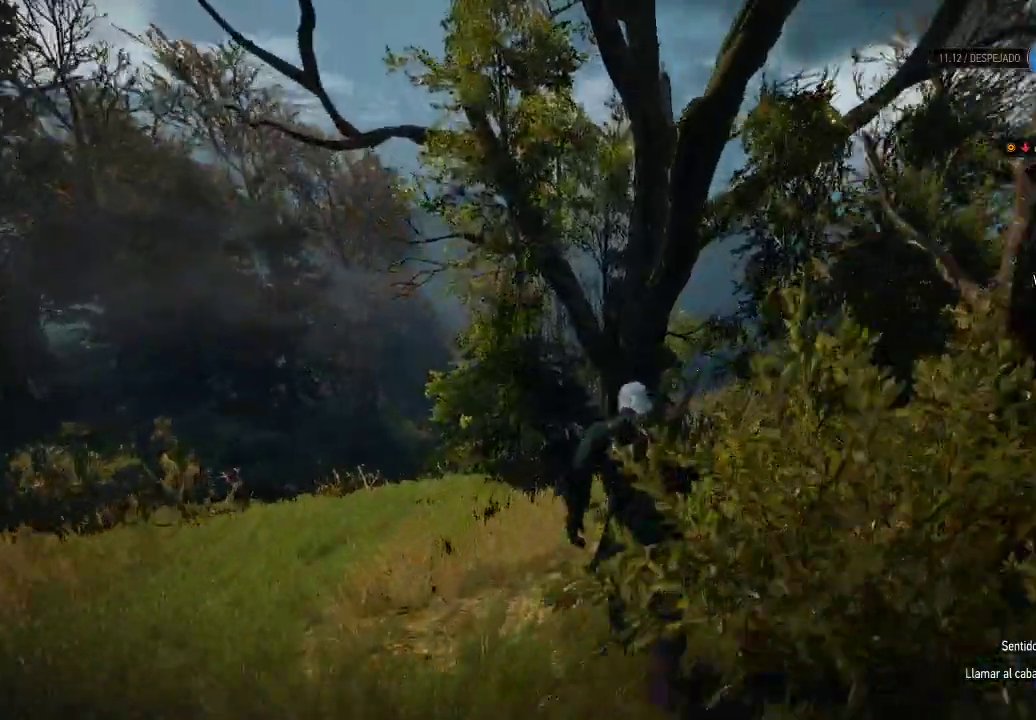
{"buttons": ["A"], "left_stick": "up", "right_stick": "center", "events": [[300, "left_stick", "up"]]}
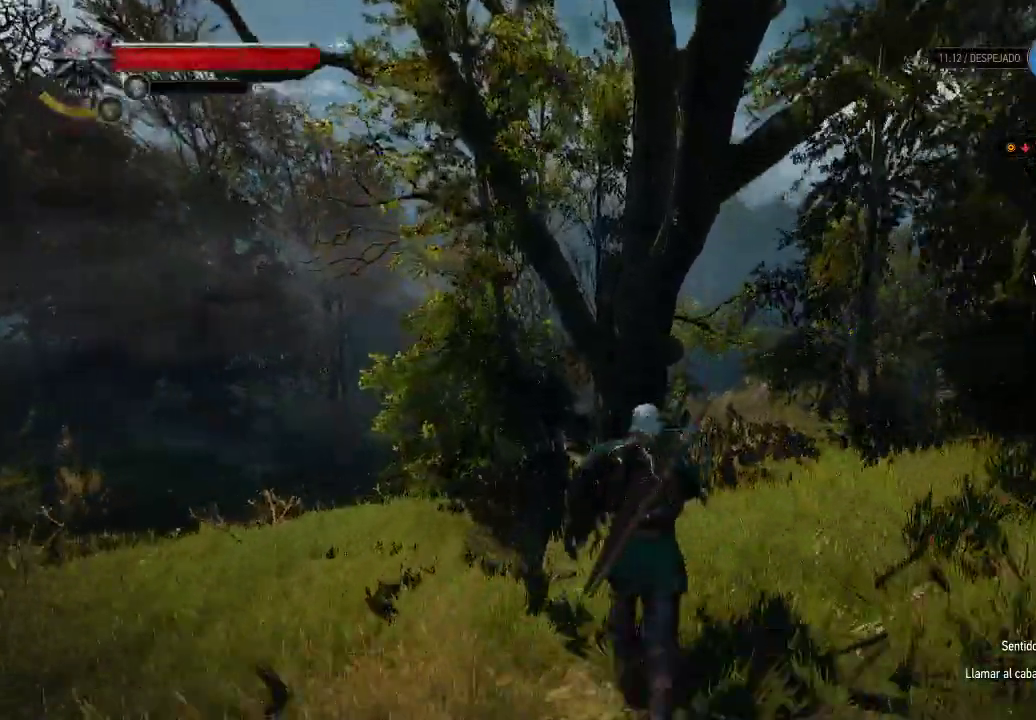
{"buttons": ["A"], "left_stick": "up", "right_stick": "center", "events": []}
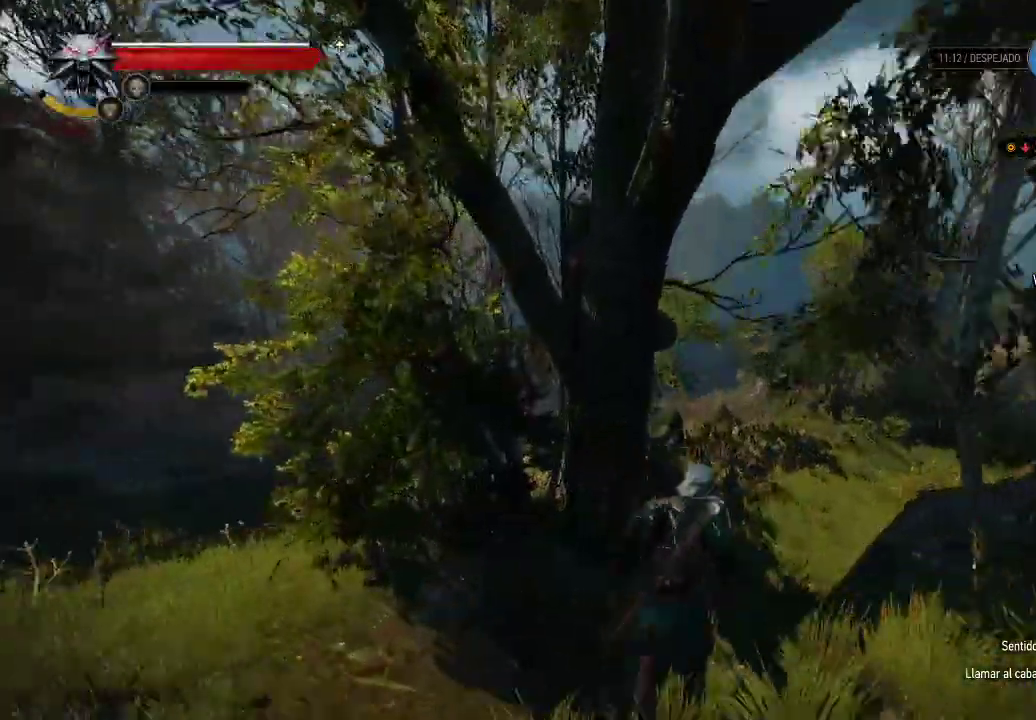
{"buttons": ["A"], "left_stick": "up", "right_stick": "center", "events": []}
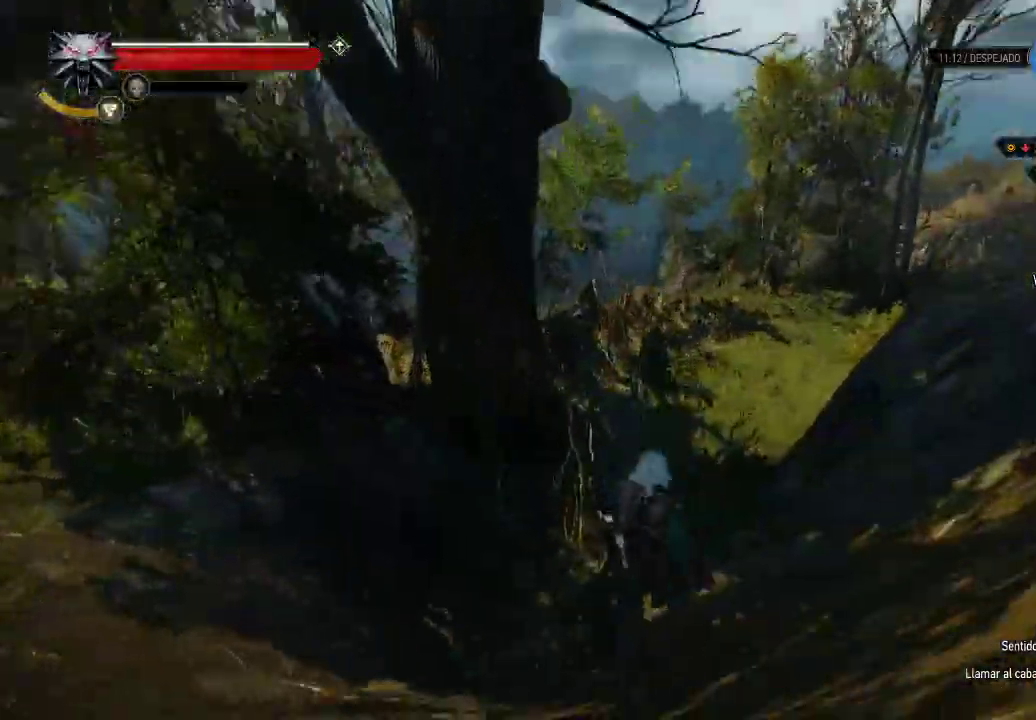
{"buttons": ["A"], "left_stick": "up", "right_stick": "center", "events": []}